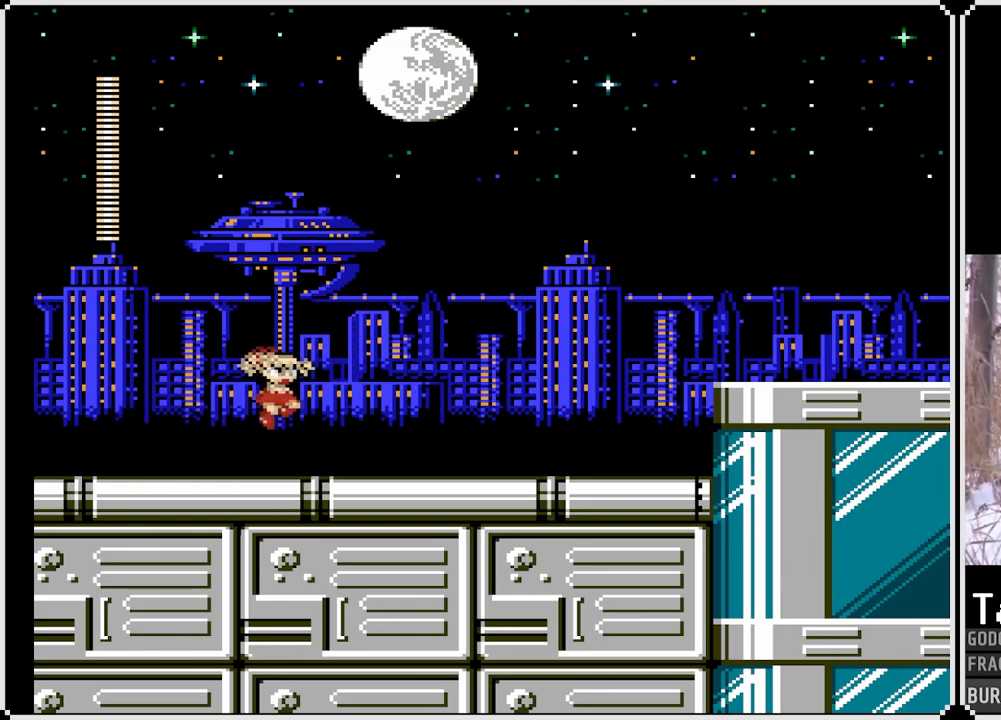
Gameplay with a controller (PlayStation layout); each line is a JSON object with the inputs held at the frame after it. "events" lists button and stick changes between this image and that frame as [ms after this image, input, new state], when the widget could be followed in between. Not read: L3 R3.
{"buttons": ["DPAD_RIGHT"], "left_stick": "center", "right_stick": "center", "events": [[217, "CROSS", "down"], [317, "CROSS", "up"]]}
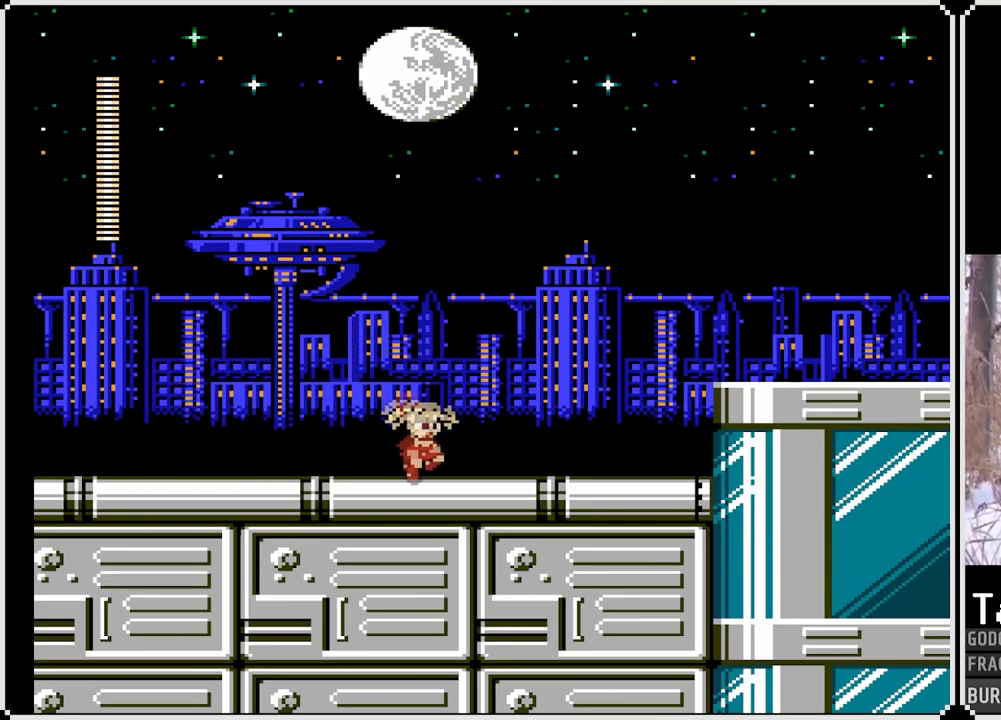
{"buttons": [], "left_stick": "center", "right_stick": "center", "events": [[100, "DPAD_RIGHT", "up"], [150, "START", "down"], [333, "START", "up"]]}
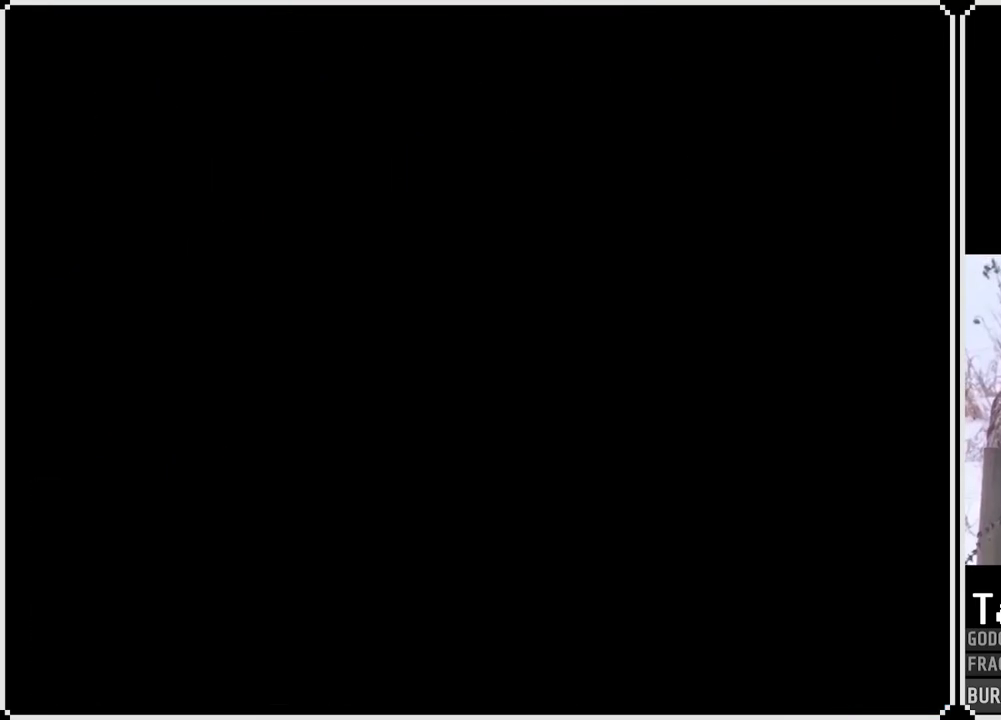
{"buttons": [], "left_stick": "center", "right_stick": "center", "events": []}
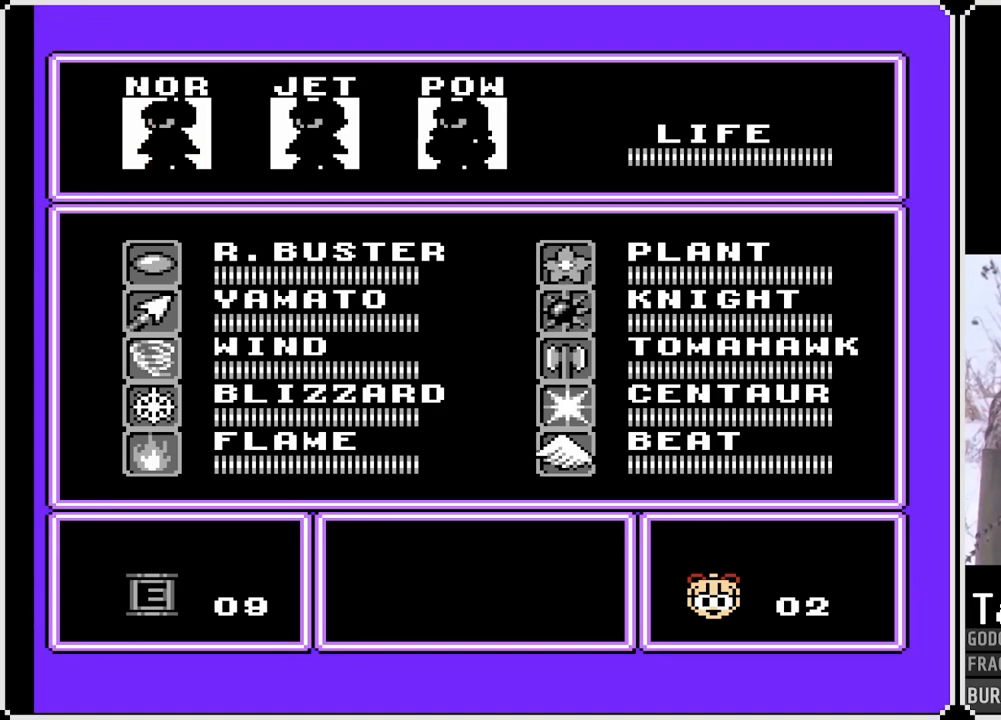
{"buttons": [], "left_stick": "center", "right_stick": "center", "events": []}
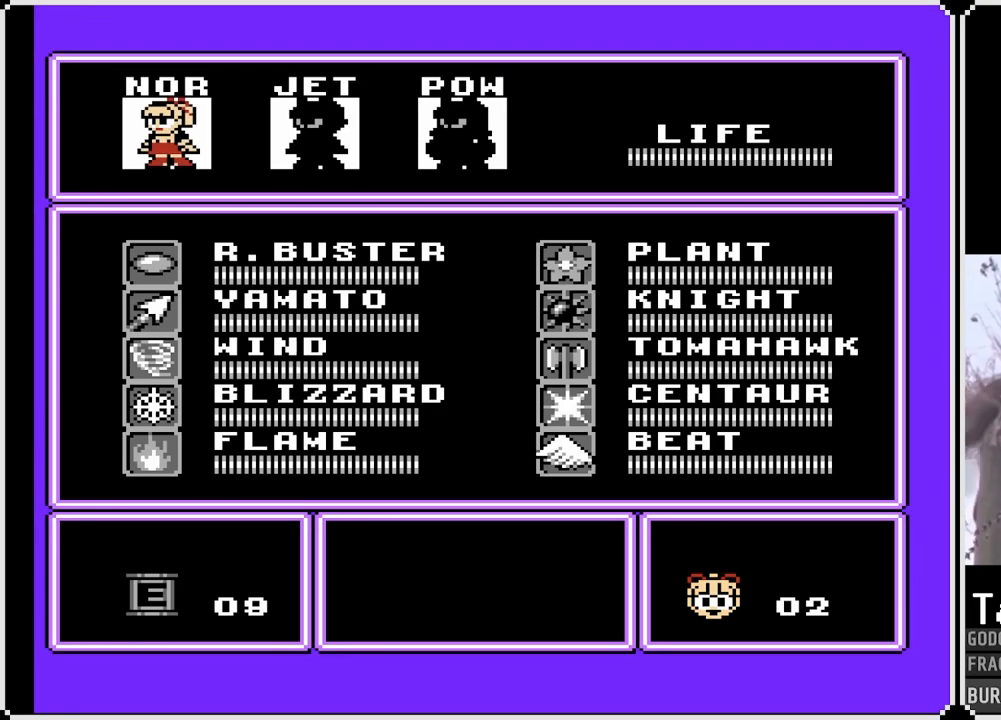
{"buttons": [], "left_stick": "center", "right_stick": "center", "events": []}
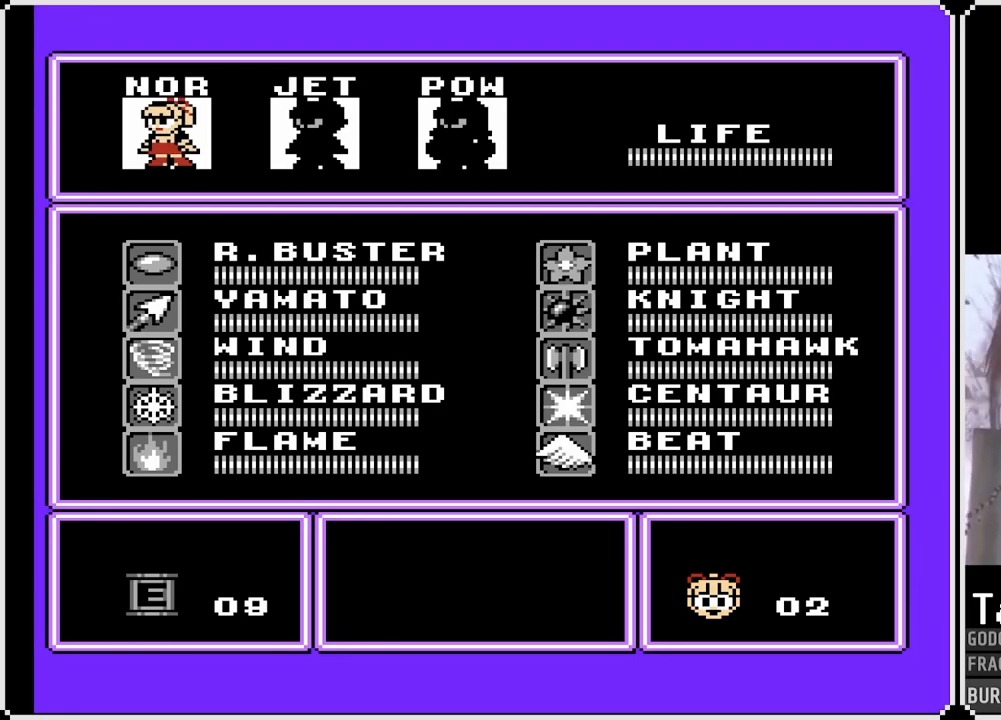
{"buttons": [], "left_stick": "center", "right_stick": "center", "events": []}
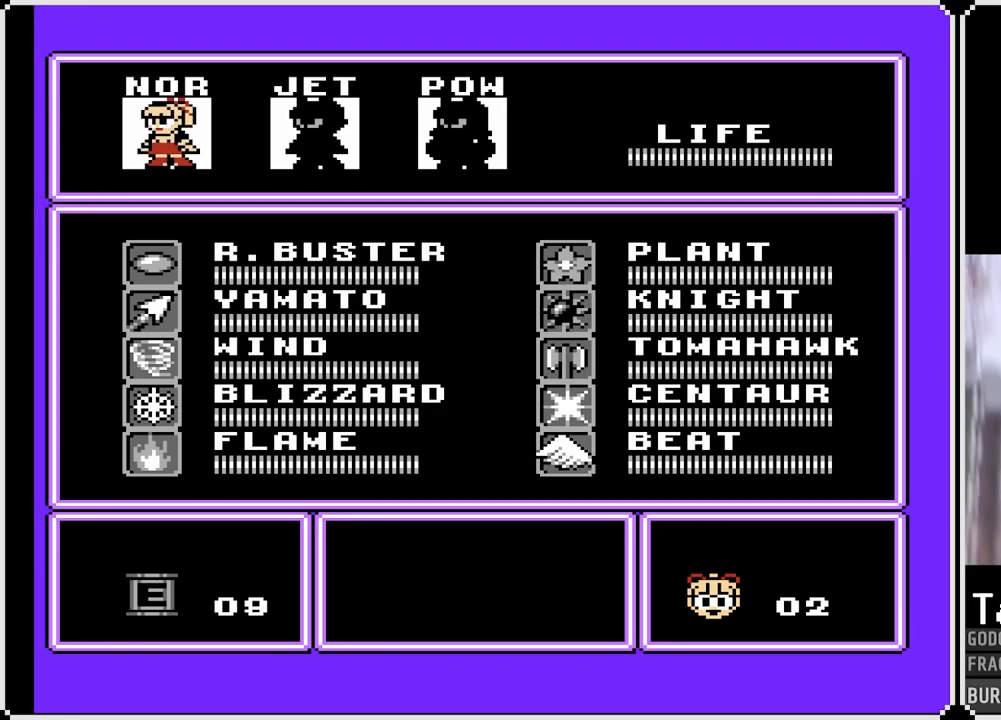
{"buttons": [], "left_stick": "center", "right_stick": "center", "events": []}
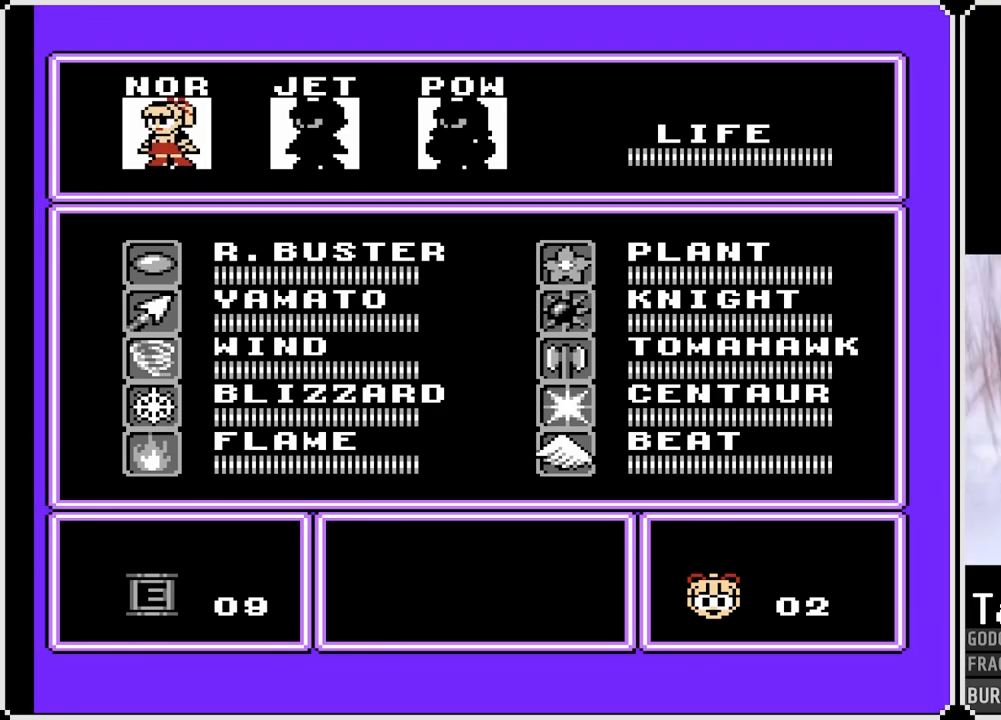
{"buttons": [], "left_stick": "center", "right_stick": "center", "events": [[150, "START", "down"], [317, "START", "up"]]}
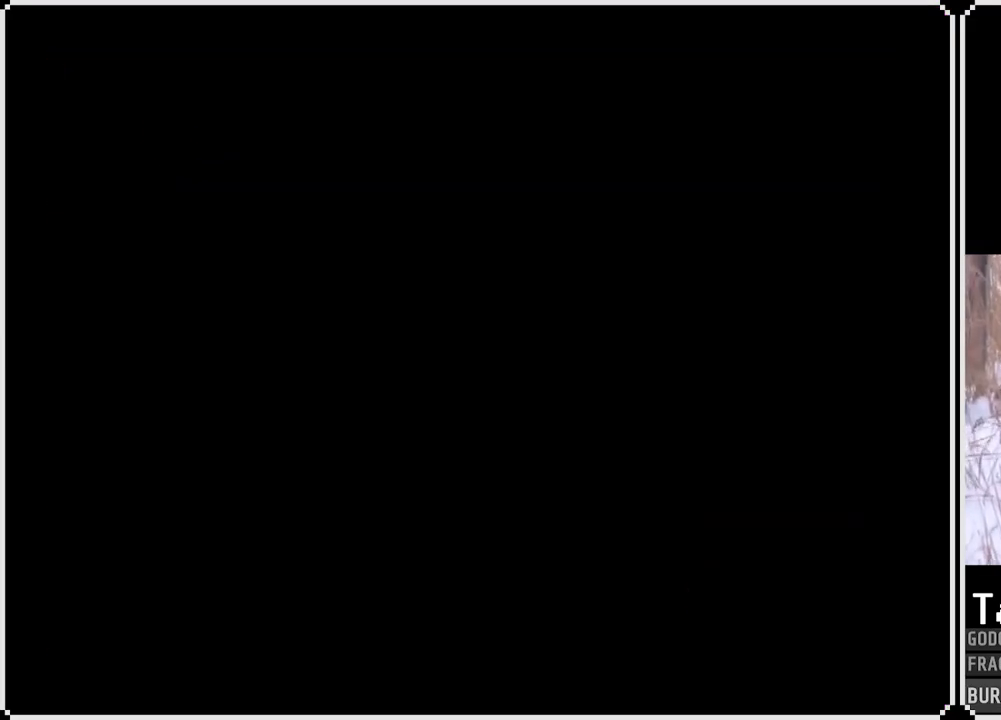
{"buttons": ["DPAD_RIGHT"], "left_stick": "center", "right_stick": "center", "events": [[183, "DPAD_RIGHT", "down"]]}
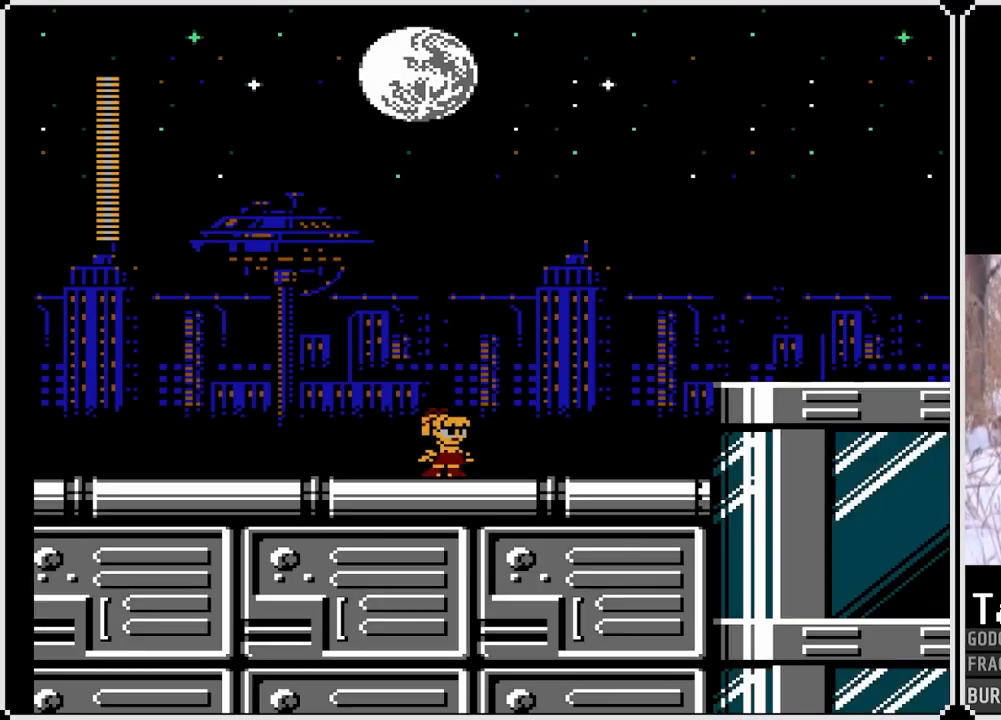
{"buttons": ["CROSS", "DPAD_RIGHT"], "left_stick": "center", "right_stick": "center", "events": [[417, "CROSS", "down"]]}
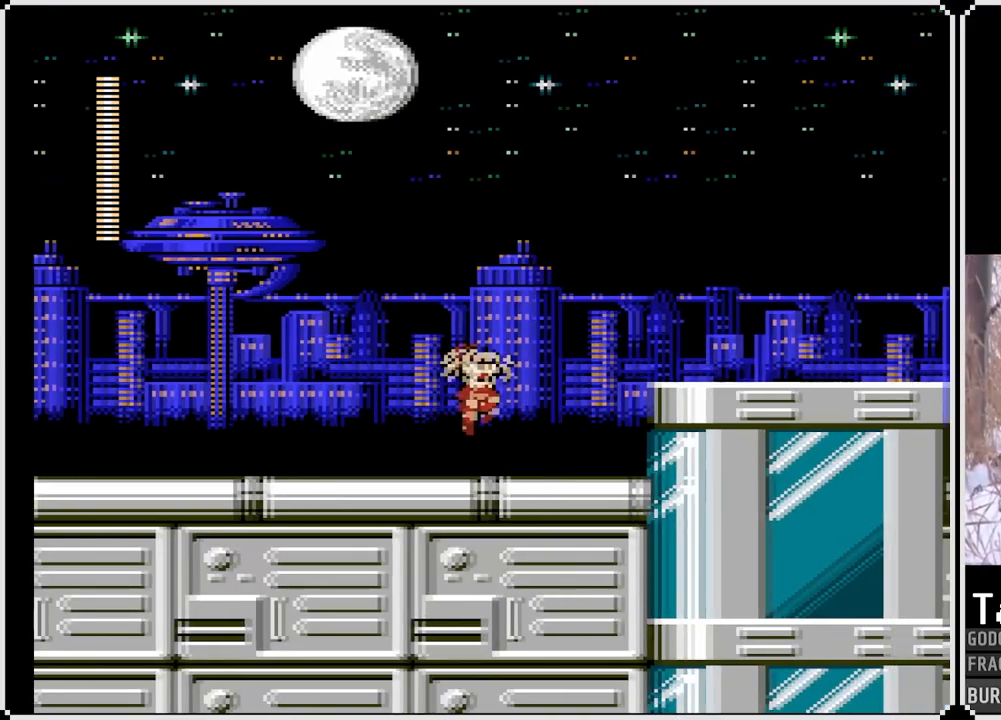
{"buttons": ["DPAD_RIGHT"], "left_stick": "center", "right_stick": "center", "events": [[383, "CROSS", "up"]]}
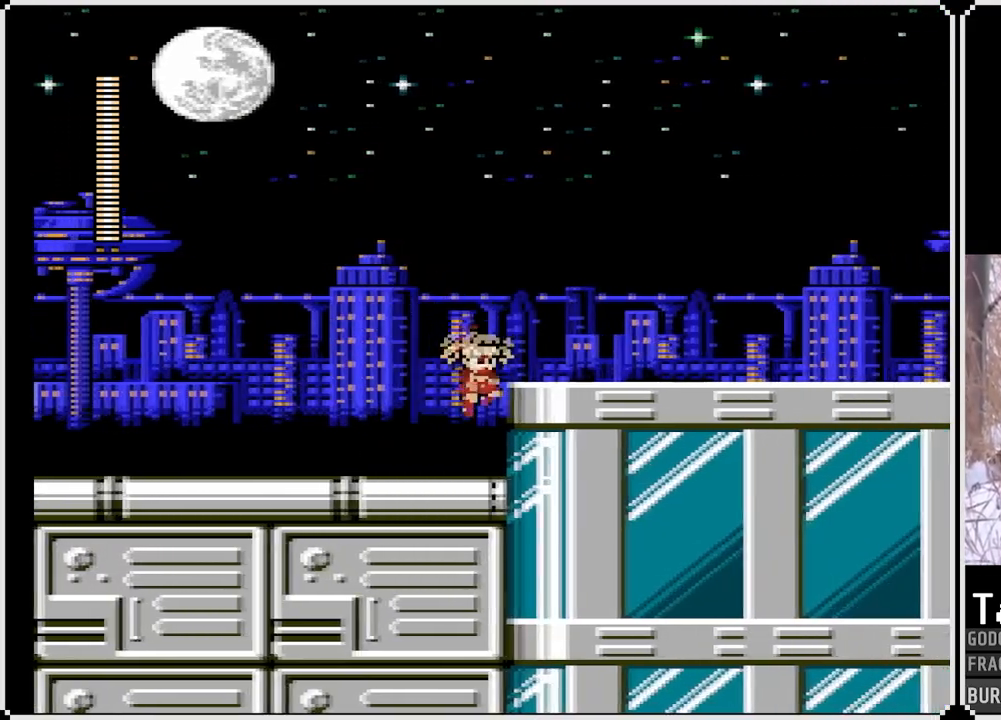
{"buttons": ["DPAD_RIGHT"], "left_stick": "center", "right_stick": "center", "events": [[167, "CROSS", "down"], [433, "CROSS", "up"]]}
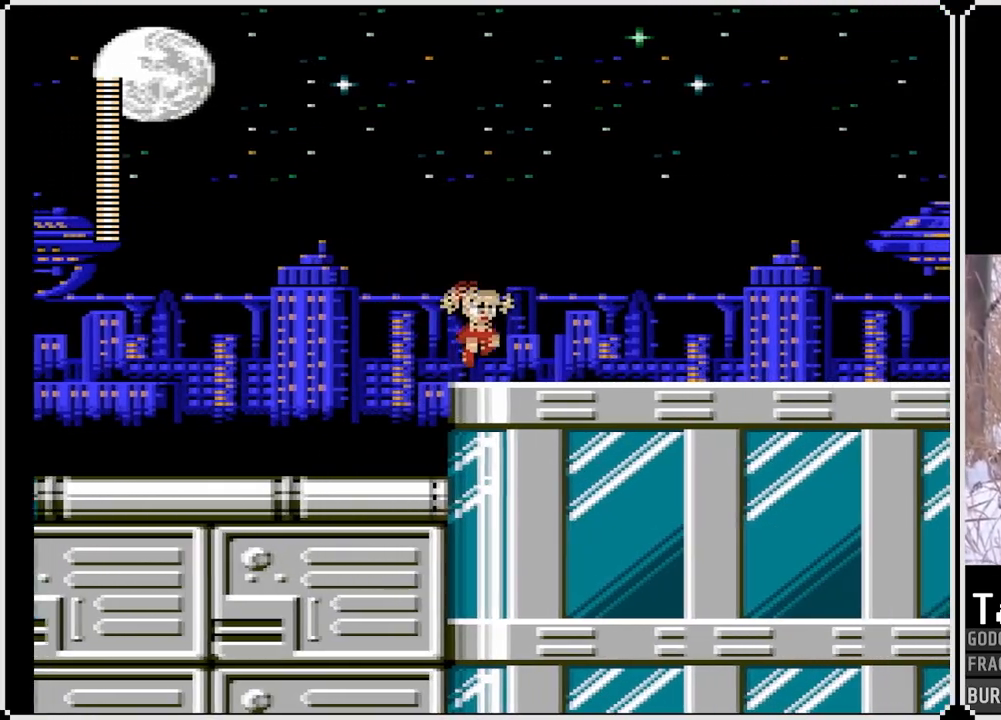
{"buttons": ["DPAD_RIGHT"], "left_stick": "center", "right_stick": "center", "events": []}
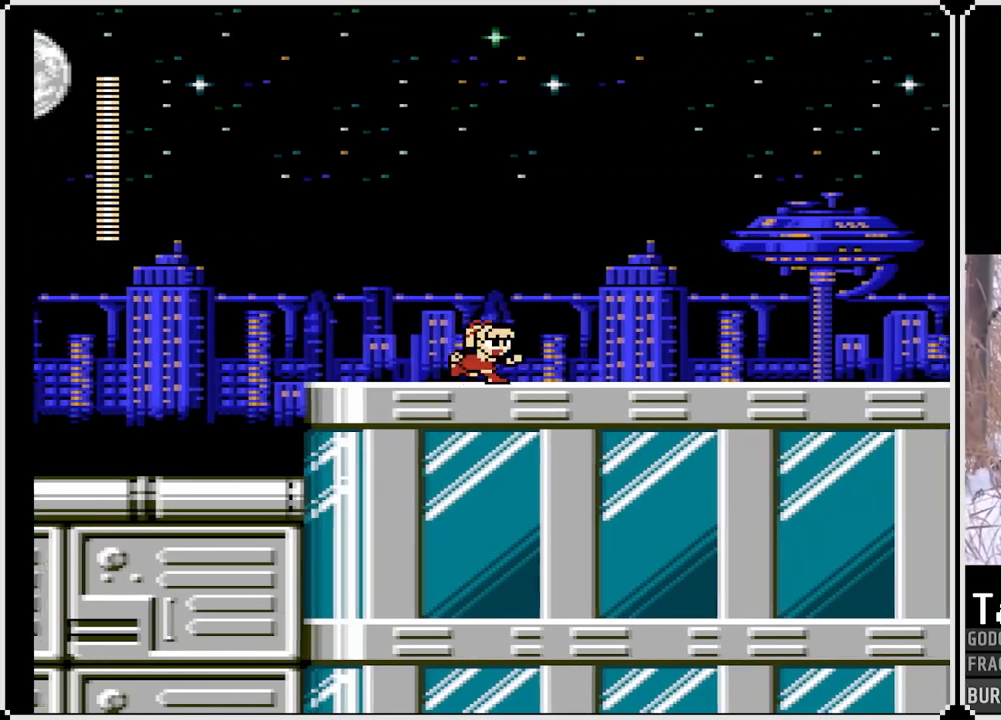
{"buttons": ["SQUARE"], "left_stick": "center", "right_stick": "center", "events": [[400, "SQUARE", "down"], [450, "DPAD_RIGHT", "up"]]}
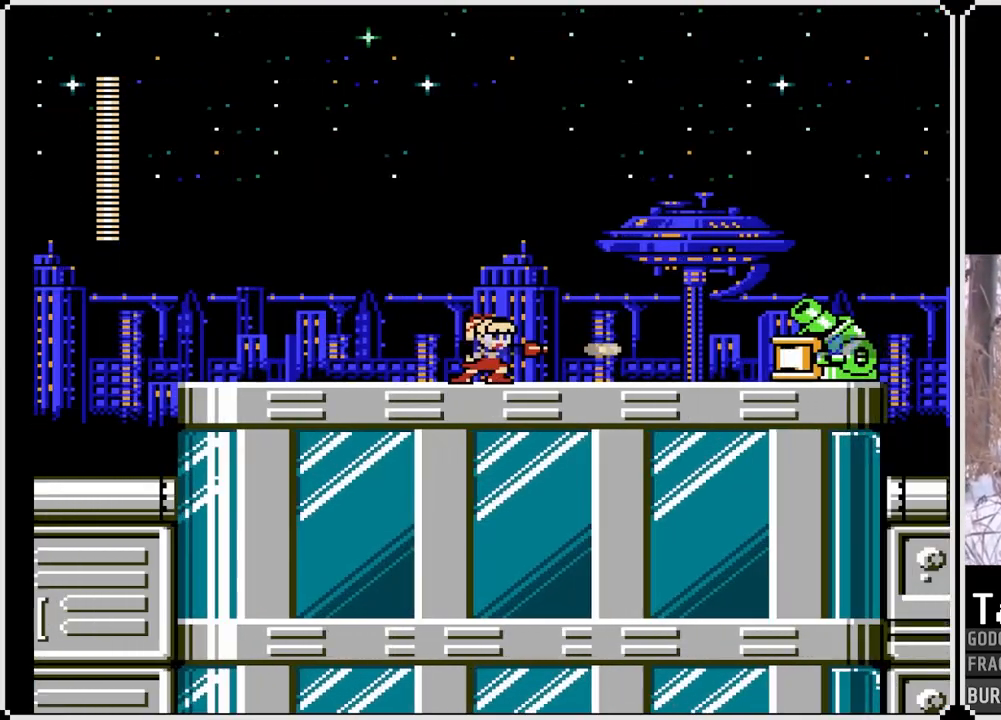
{"buttons": ["CROSS", "SQUARE"], "left_stick": "center", "right_stick": "center", "events": [[17, "SQUARE", "up"], [400, "CROSS", "down"], [450, "SQUARE", "down"]]}
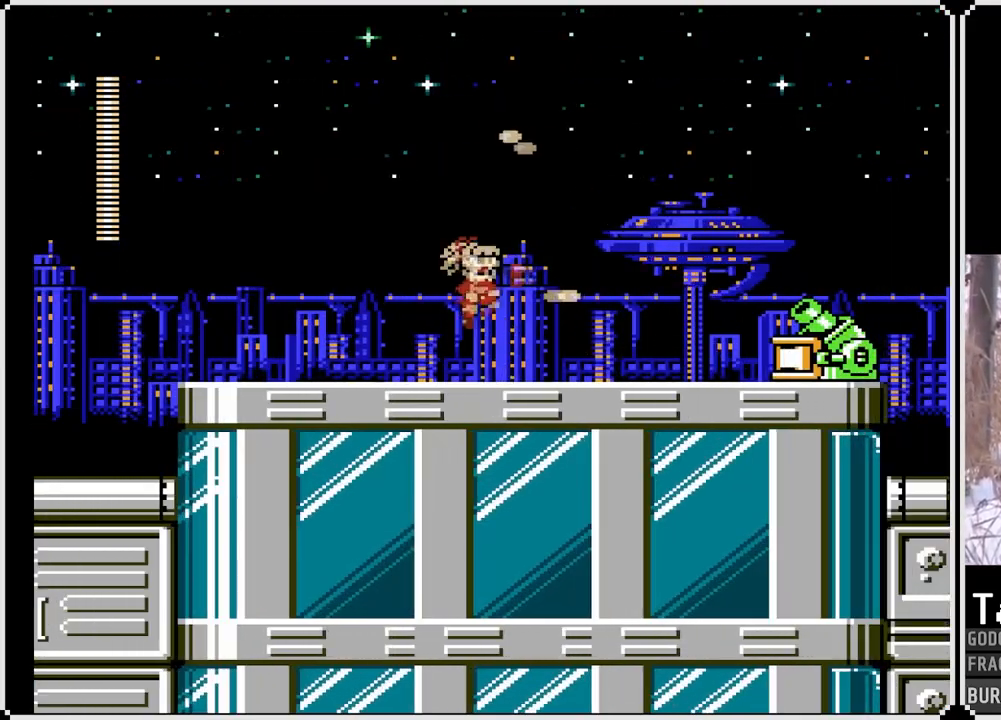
{"buttons": ["DPAD_RIGHT"], "left_stick": "center", "right_stick": "center", "events": [[17, "CROSS", "up"], [67, "SQUARE", "up"], [317, "CROSS", "down"], [367, "SQUARE", "down"], [400, "DPAD_RIGHT", "down"], [417, "CROSS", "up"], [467, "SQUARE", "up"]]}
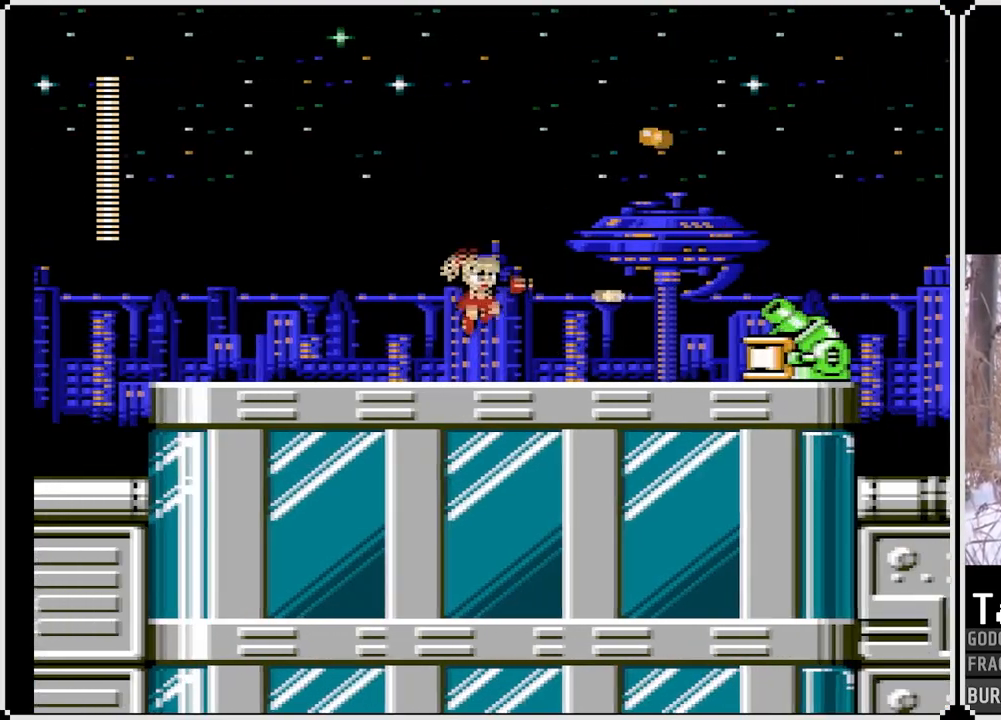
{"buttons": ["SQUARE"], "left_stick": "center", "right_stick": "center", "events": [[317, "SQUARE", "down"], [400, "SQUARE", "up"], [467, "DPAD_RIGHT", "up"], [467, "SQUARE", "down"]]}
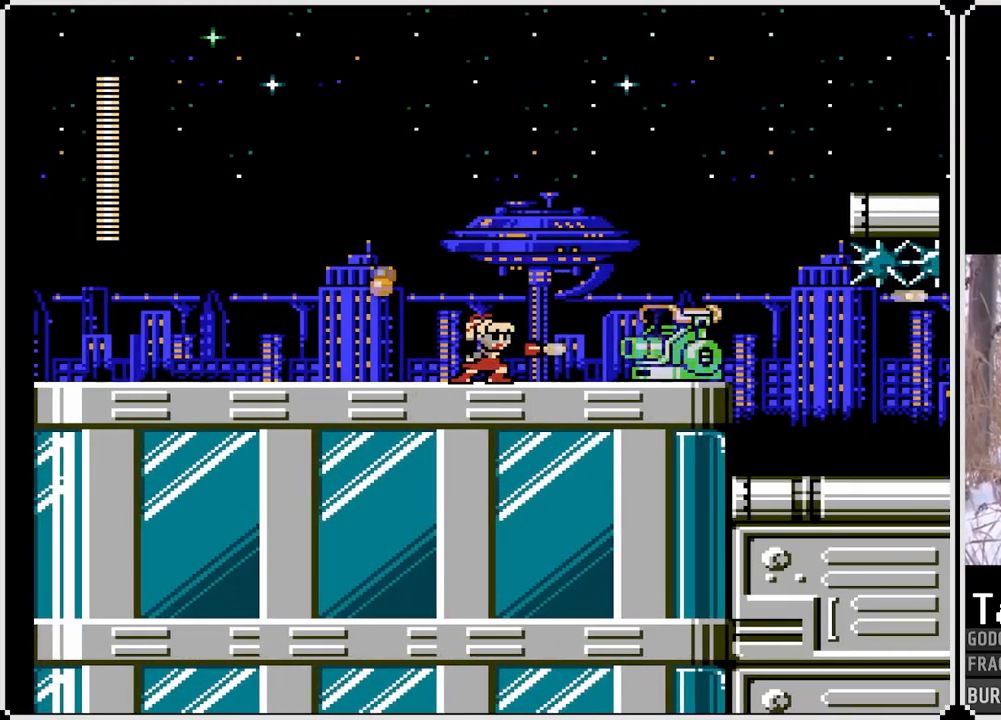
{"buttons": ["DPAD_RIGHT"], "left_stick": "center", "right_stick": "center", "events": [[50, "SQUARE", "up"], [100, "SQUARE", "down"], [183, "SQUARE", "up"], [233, "SQUARE", "down"], [300, "DPAD_RIGHT", "down"], [317, "SQUARE", "up"], [367, "SQUARE", "down"], [433, "SQUARE", "up"]]}
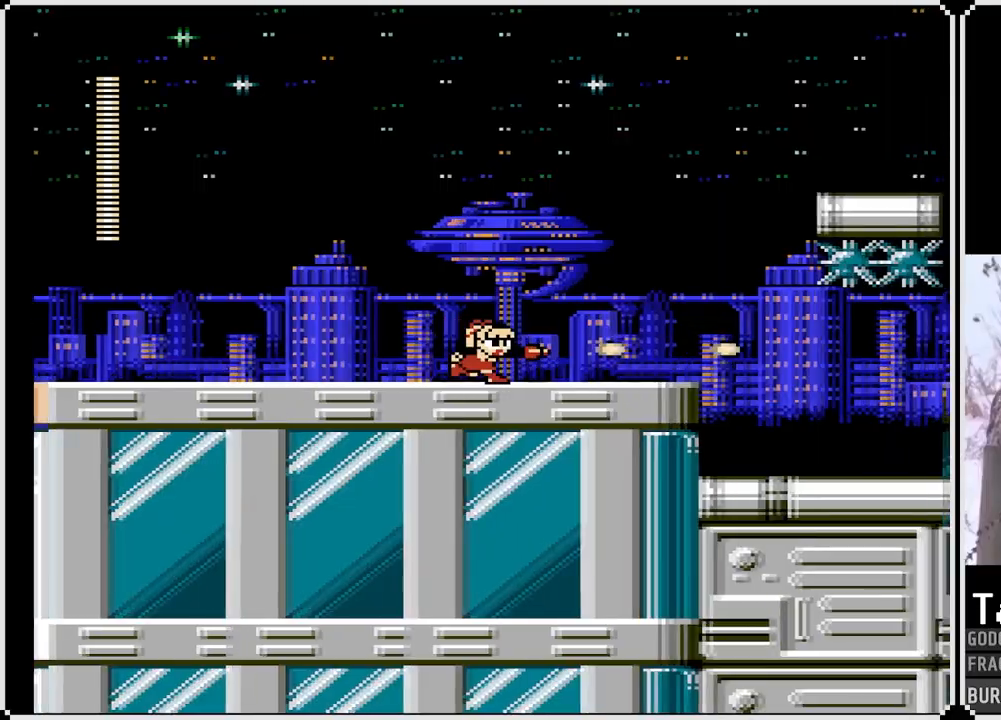
{"buttons": ["DPAD_RIGHT"], "left_stick": "center", "right_stick": "center", "events": [[117, "CROSS", "down"], [283, "CROSS", "up"]]}
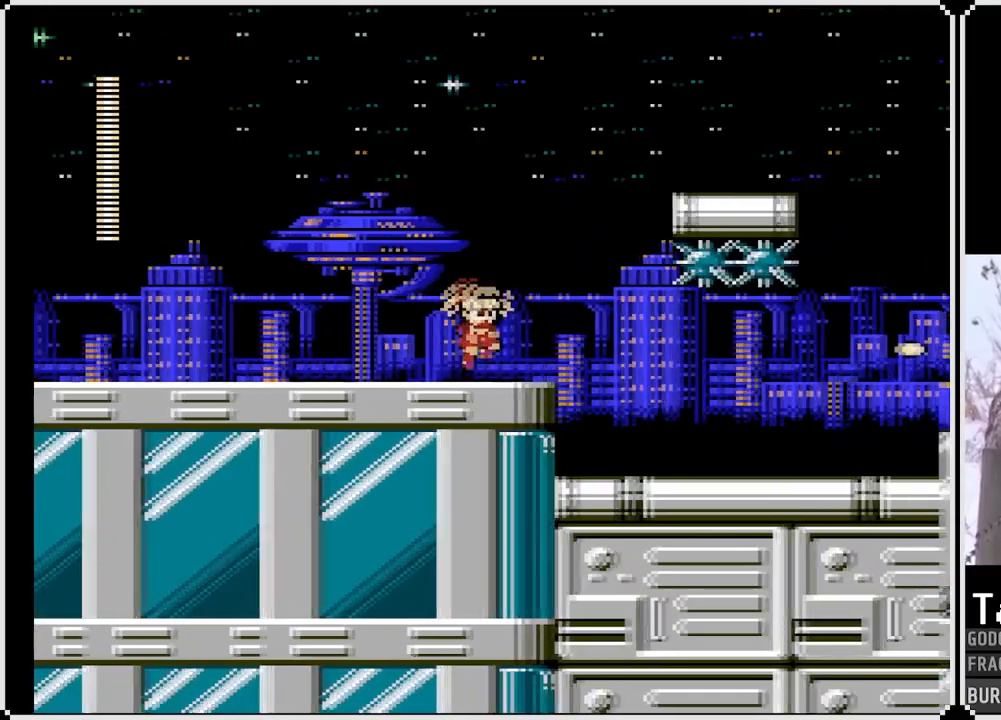
{"buttons": ["DPAD_RIGHT"], "left_stick": "center", "right_stick": "center", "events": []}
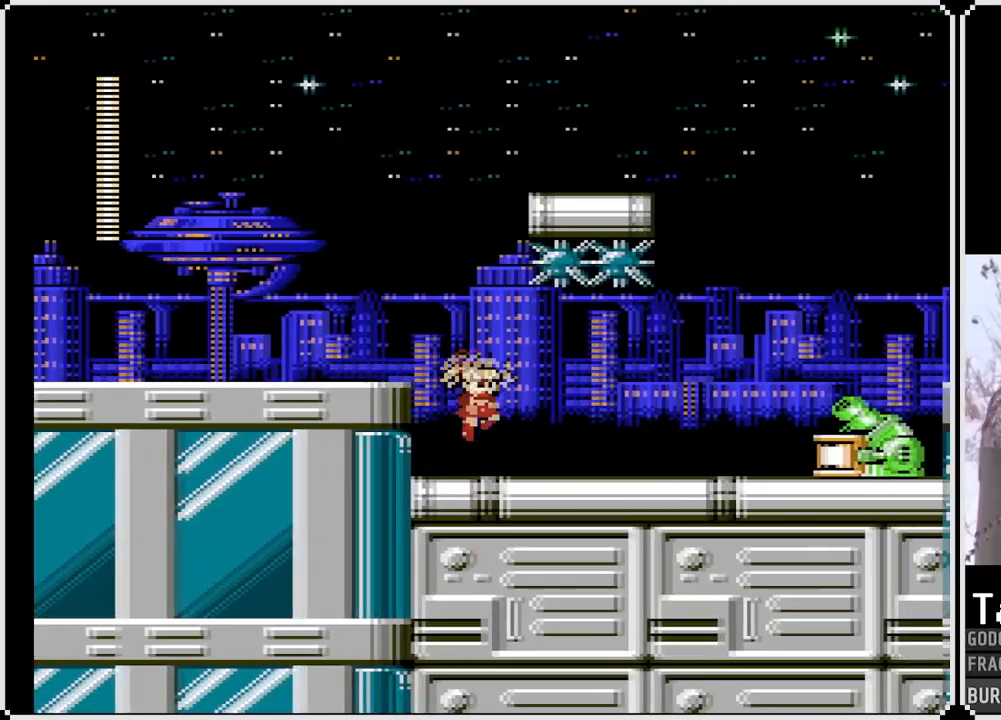
{"buttons": [], "left_stick": "center", "right_stick": "center", "events": [[350, "DPAD_RIGHT", "up"]]}
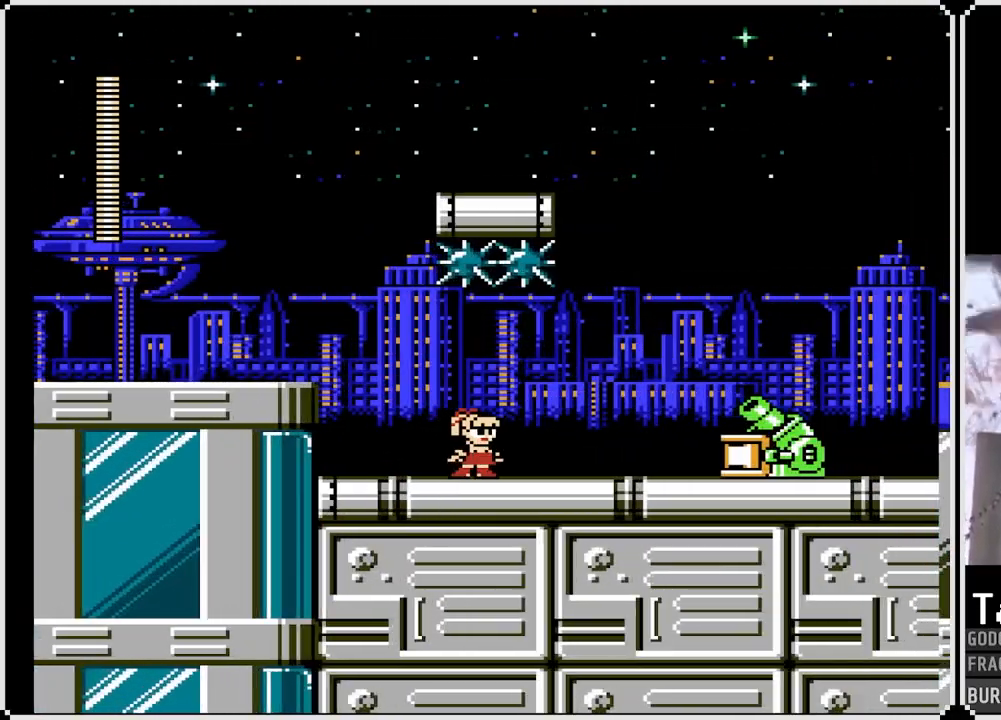
{"buttons": [], "left_stick": "center", "right_stick": "center", "events": []}
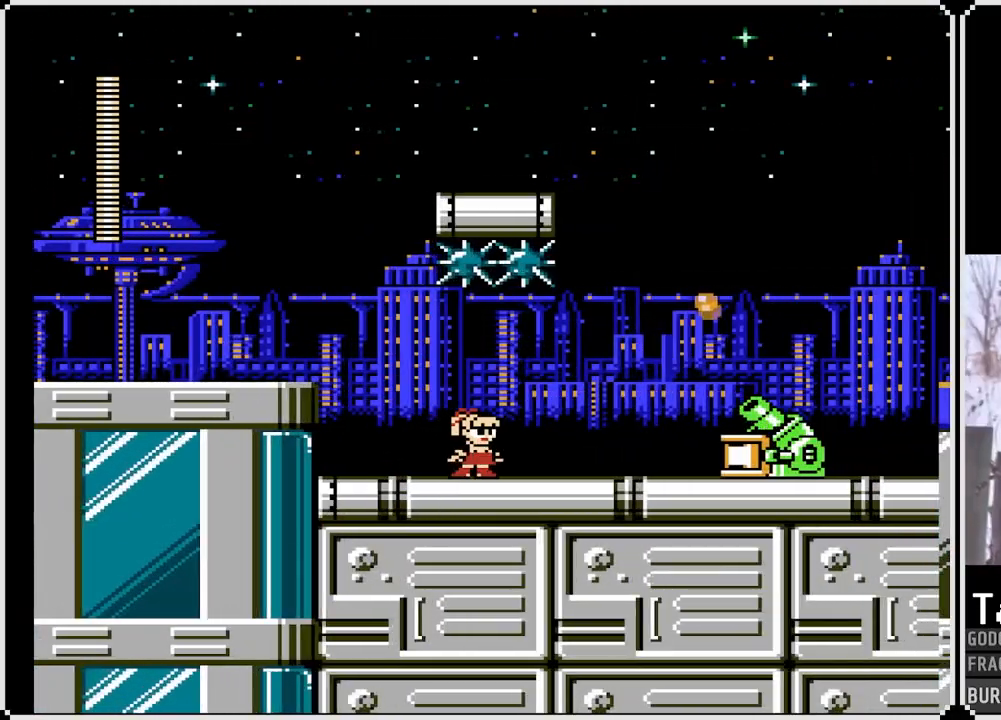
{"buttons": ["DPAD_RIGHT"], "left_stick": "center", "right_stick": "center", "events": [[167, "DPAD_RIGHT", "down"], [400, "SQUARE", "down"], [483, "SQUARE", "up"]]}
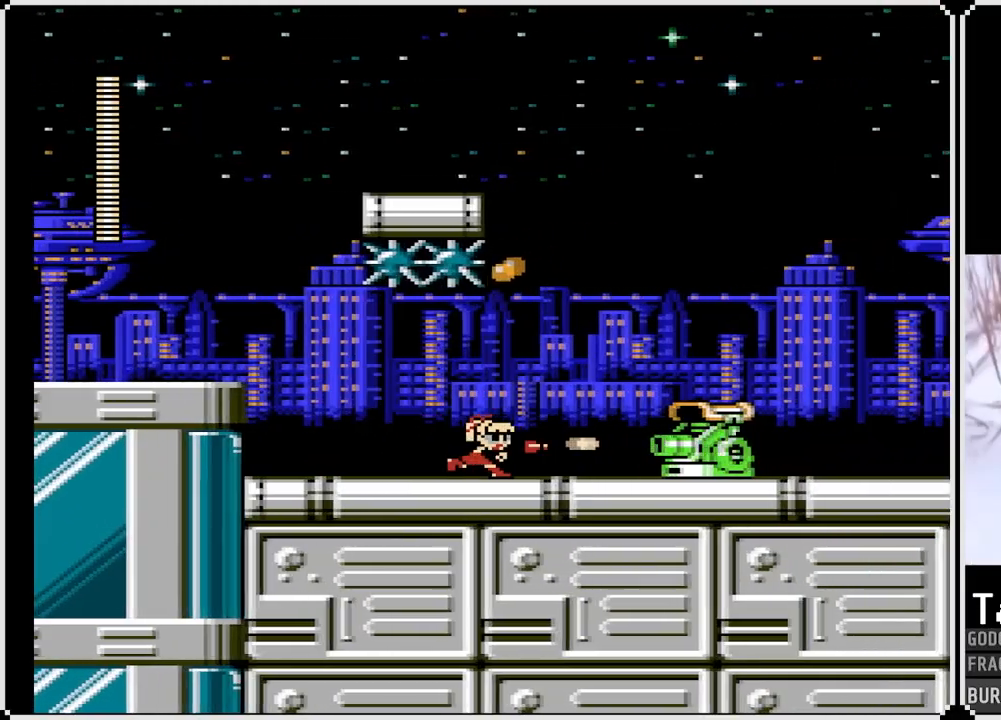
{"buttons": ["SQUARE", "DPAD_RIGHT"], "left_stick": "center", "right_stick": "center", "events": [[50, "SQUARE", "down"], [133, "SQUARE", "up"], [200, "SQUARE", "down"], [283, "SQUARE", "up"], [317, "SQUARE", "down"], [400, "SQUARE", "up"], [467, "SQUARE", "down"]]}
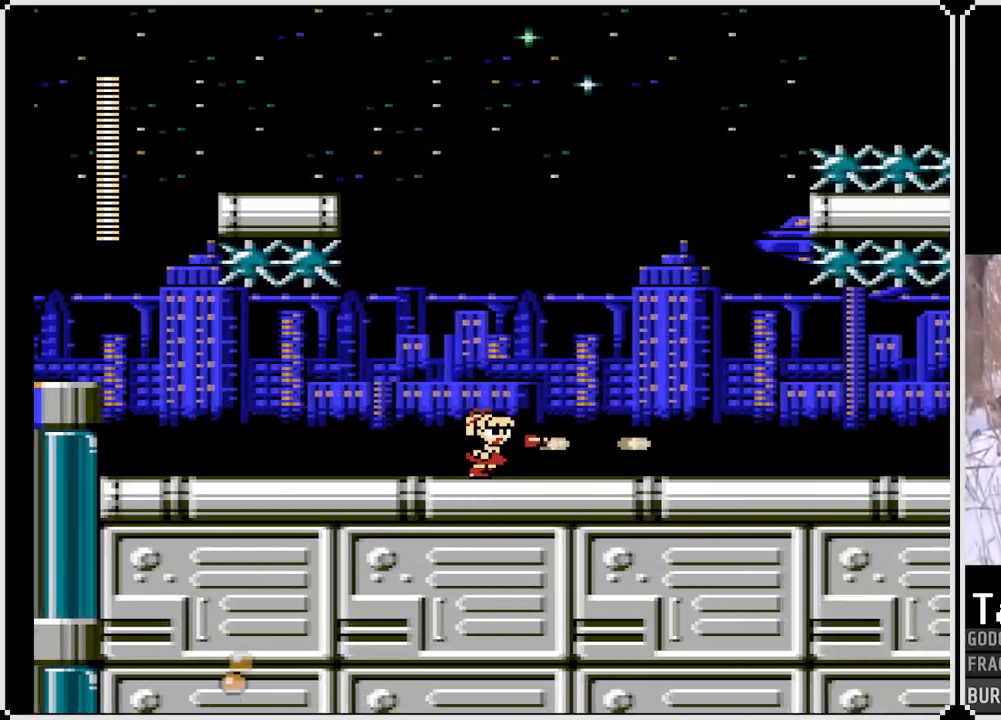
{"buttons": ["DPAD_RIGHT"], "left_stick": "center", "right_stick": "center", "events": [[33, "SQUARE", "up"]]}
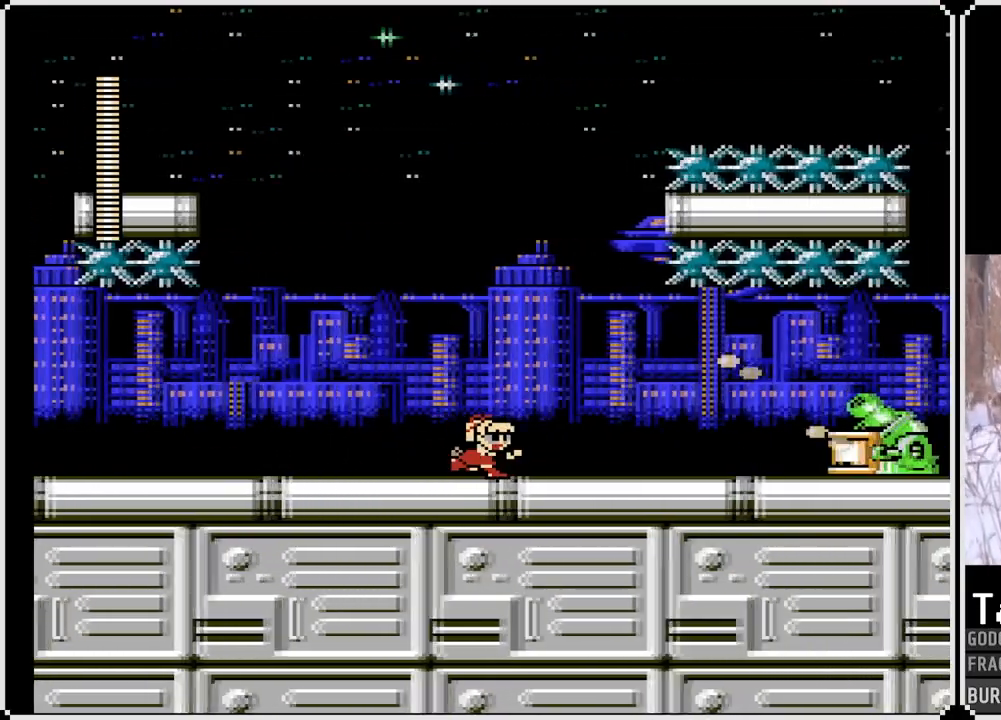
{"buttons": [], "left_stick": "center", "right_stick": "center", "events": [[450, "DPAD_RIGHT", "up"]]}
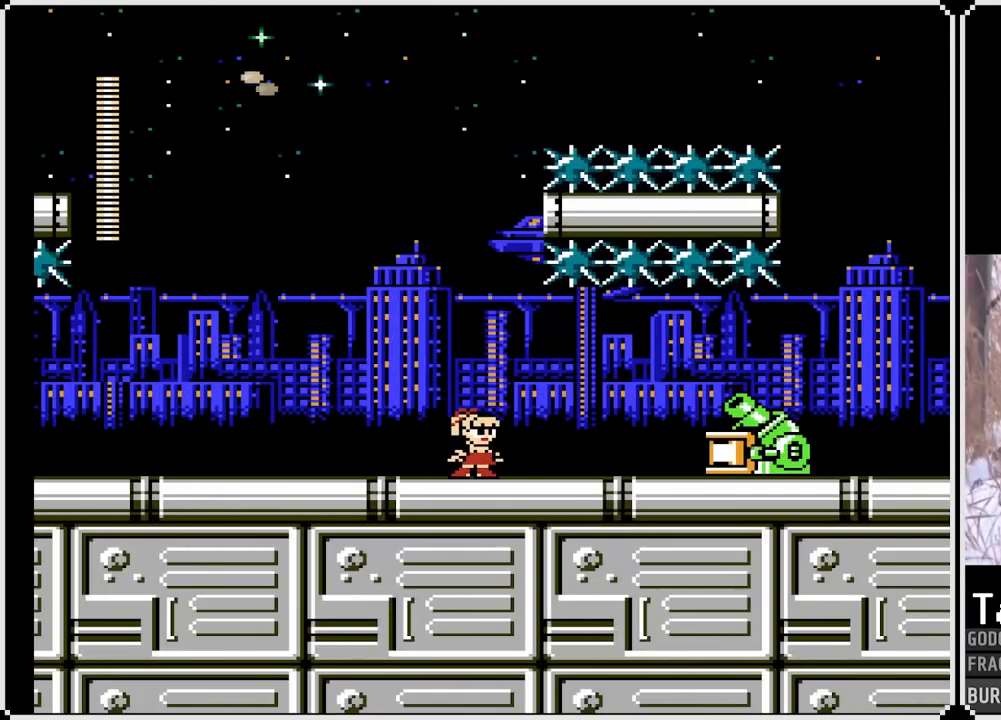
{"buttons": [], "left_stick": "center", "right_stick": "center", "events": []}
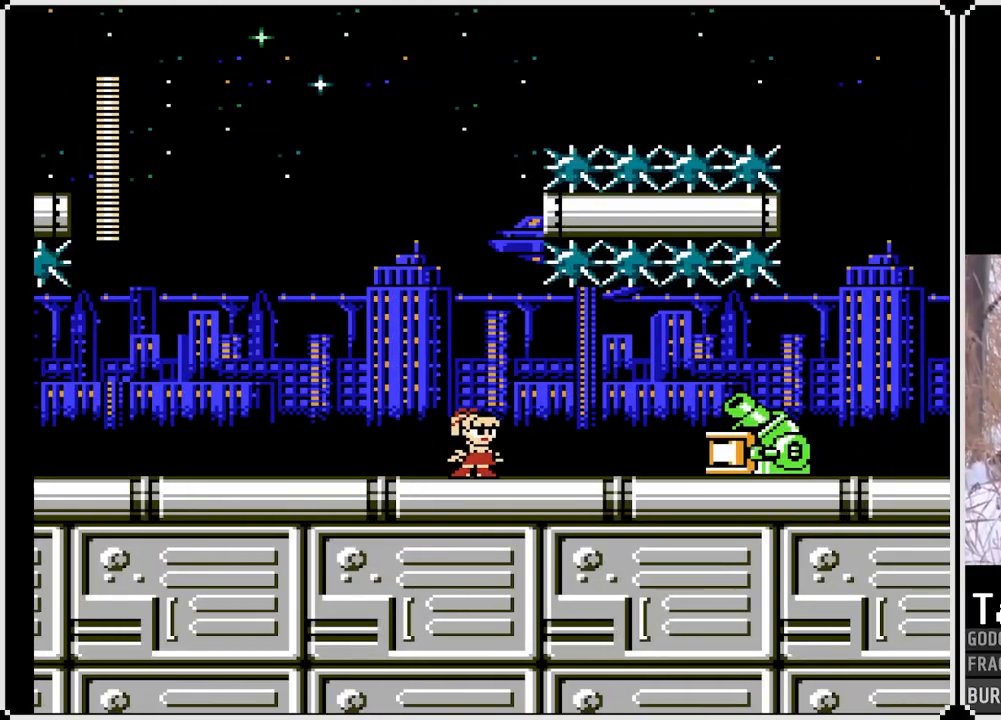
{"buttons": [], "left_stick": "center", "right_stick": "center", "events": []}
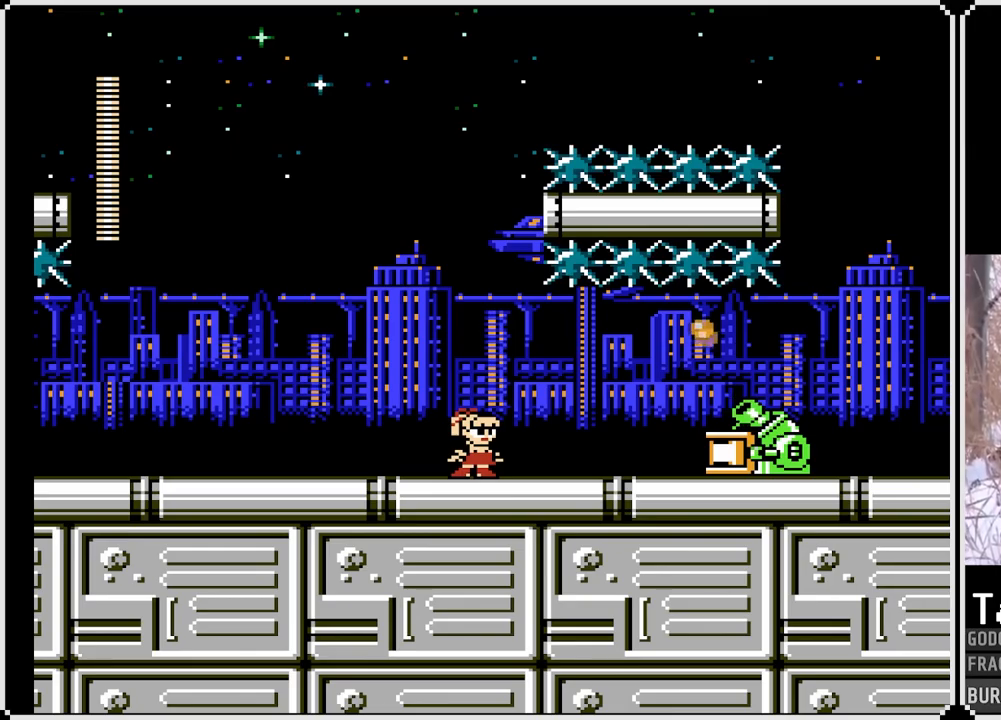
{"buttons": ["DPAD_RIGHT"], "left_stick": "center", "right_stick": "center", "events": [[117, "DPAD_RIGHT", "down"], [217, "SQUARE", "down"], [300, "SQUARE", "up"], [400, "SQUARE", "down"], [500, "SQUARE", "up"]]}
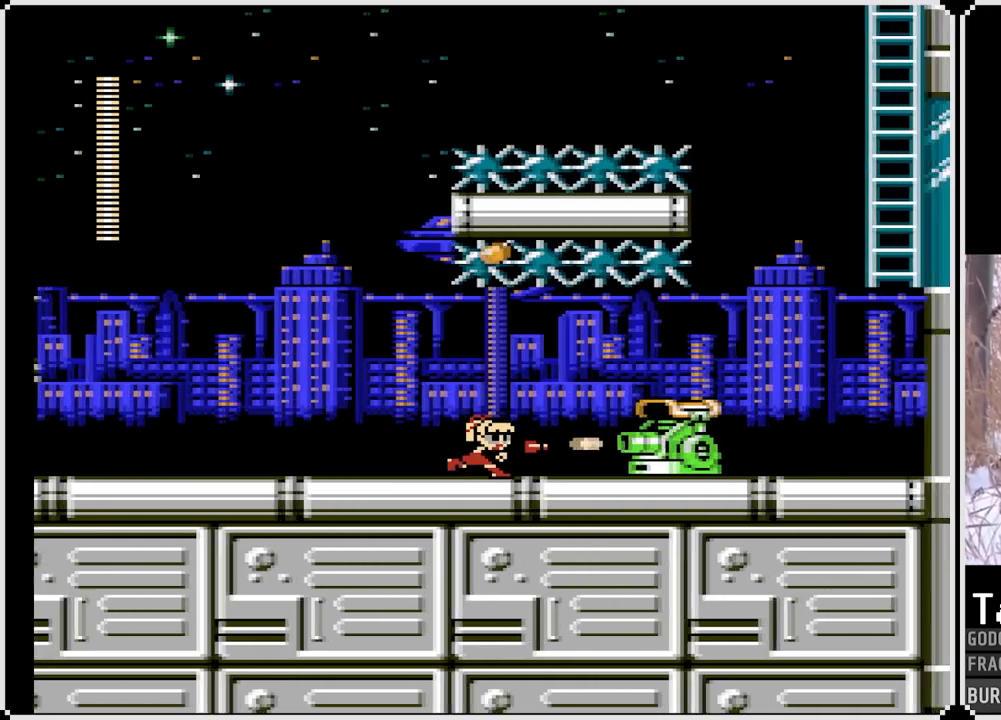
{"buttons": ["SQUARE", "DPAD_RIGHT"], "left_stick": "center", "right_stick": "center", "events": [[67, "SQUARE", "down"], [150, "SQUARE", "up"], [200, "SQUARE", "down"], [317, "SQUARE", "up"], [350, "SQUARE", "down"]]}